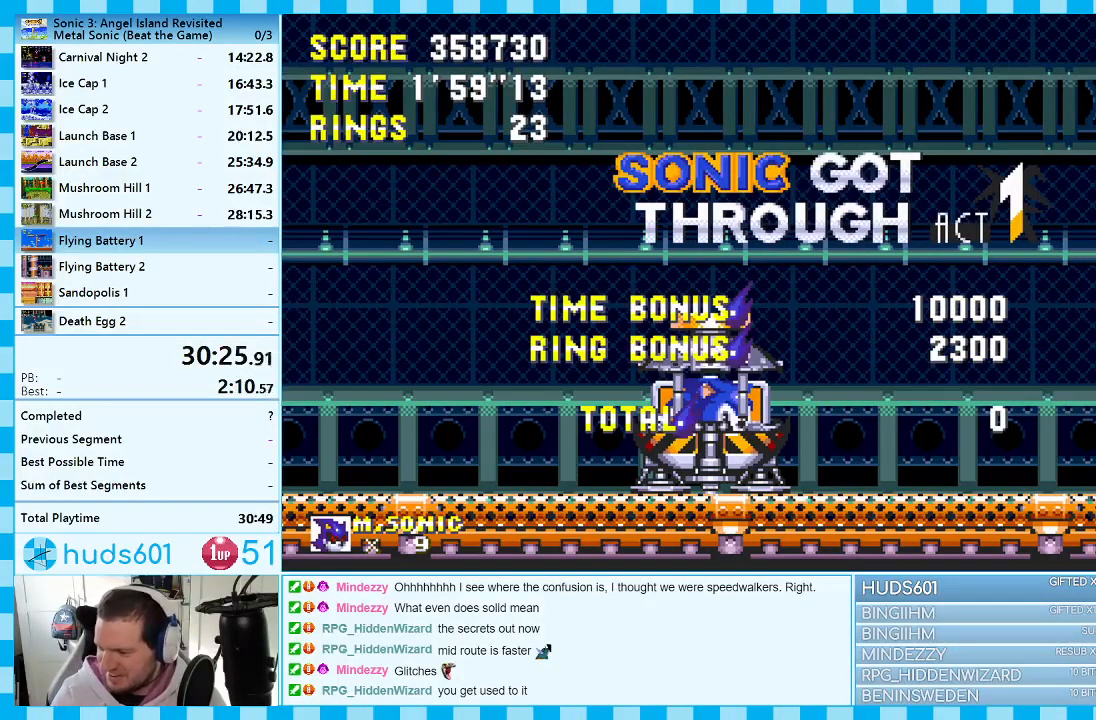
Gameplay with a controller (Xbox layout); each line is a JSON object with the inputs held at the frame after it. "events" lists button and stick changes between this image and that frame as [ms after this image, input, new state], when the widget could be followed in between. Not read: L1 L2 L3 R1 R2 R3.
{"buttons": ["A"], "events": [[433, "A", "down"]]}
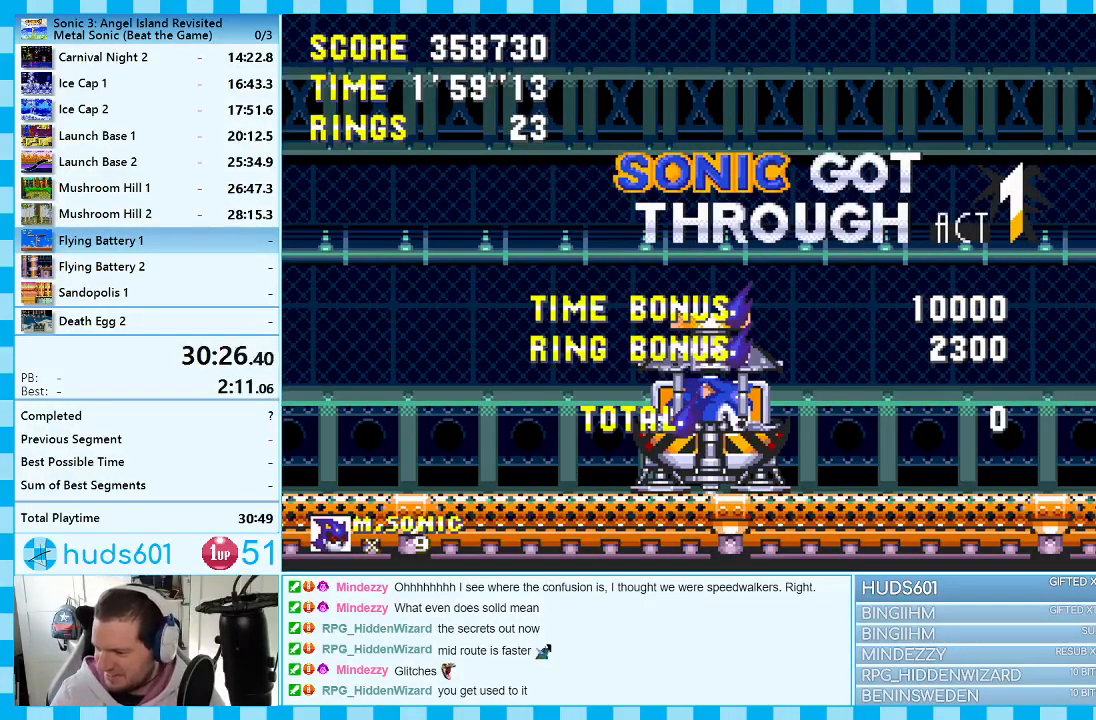
{"buttons": ["A"], "events": []}
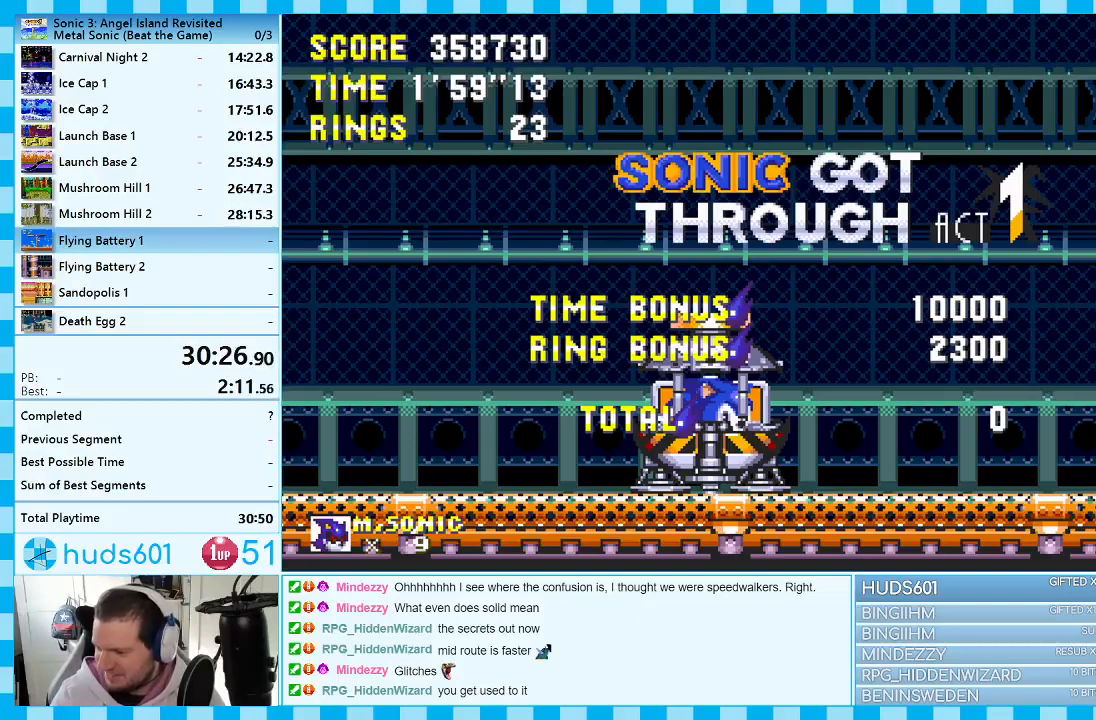
{"buttons": ["A"], "events": []}
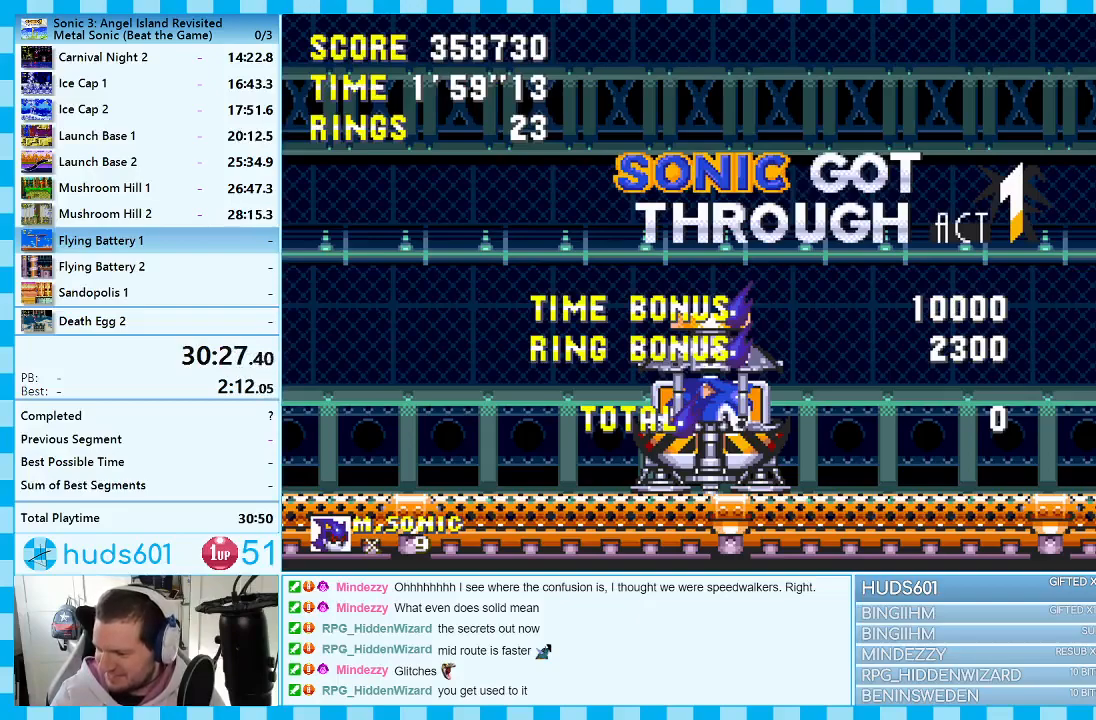
{"buttons": ["A"], "events": []}
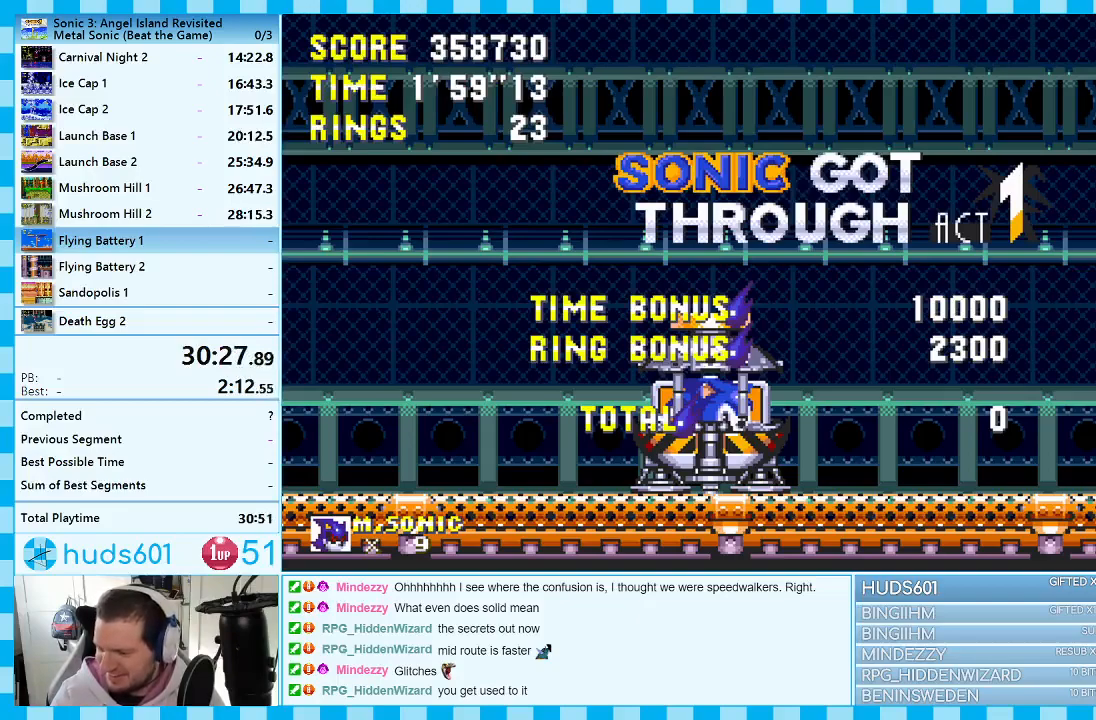
{"buttons": ["A"], "events": []}
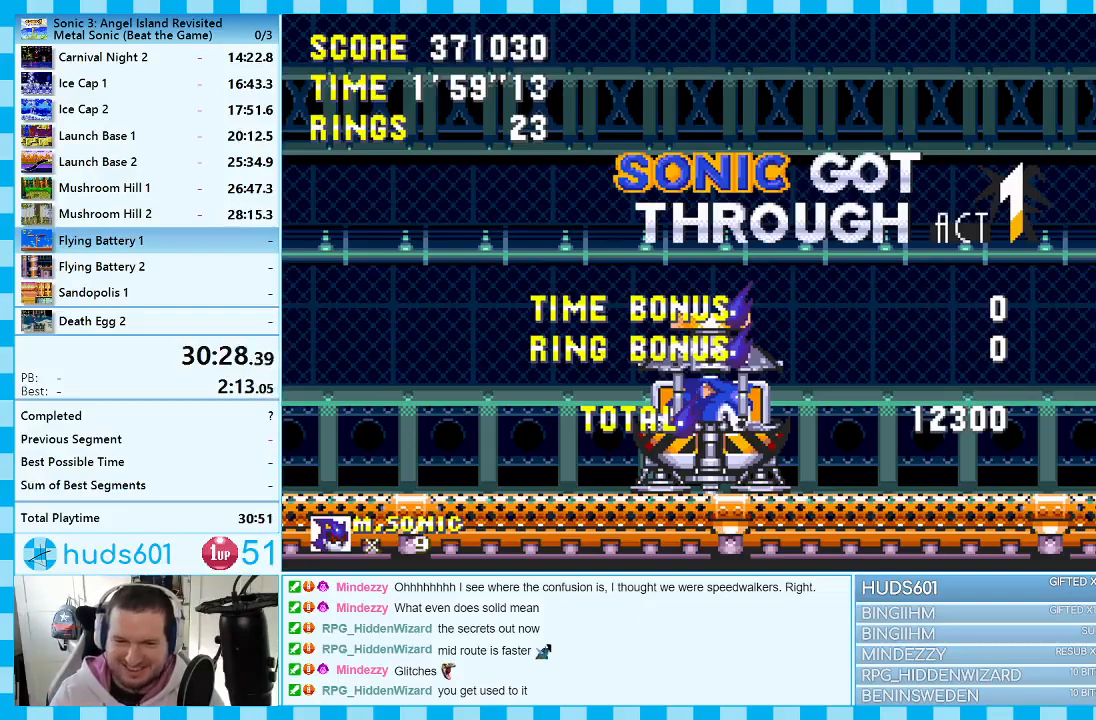
{"buttons": ["A"], "events": []}
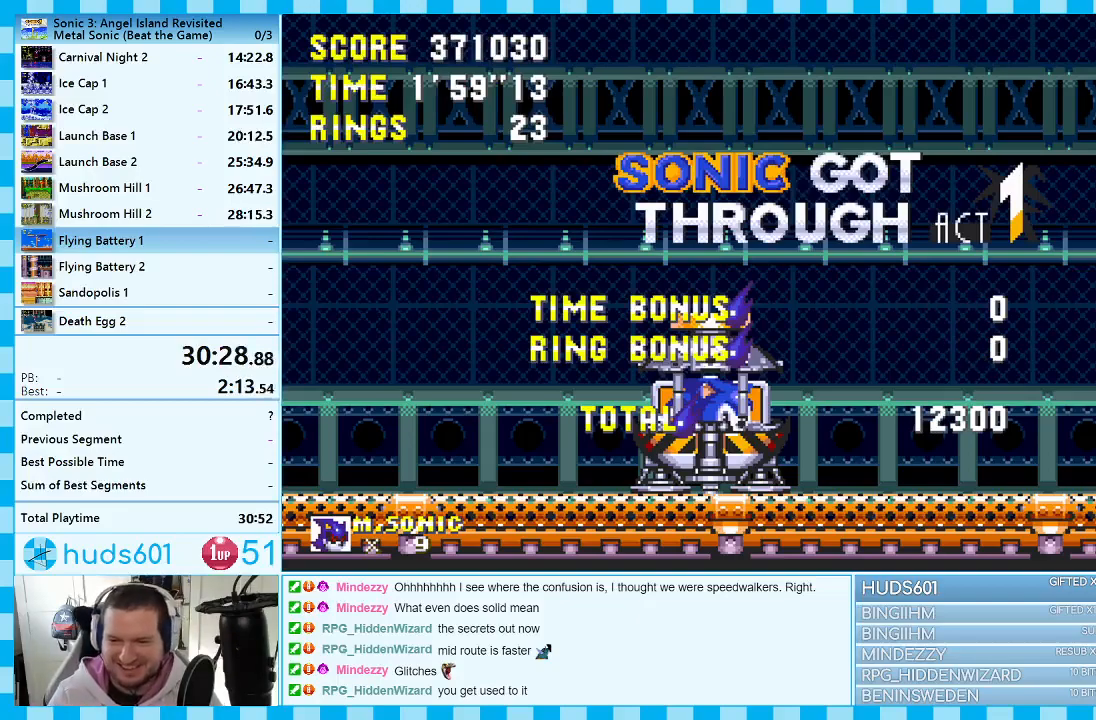
{"buttons": ["DPAD_UP"], "events": [[317, "A", "up"], [350, "DPAD_UP", "down"]]}
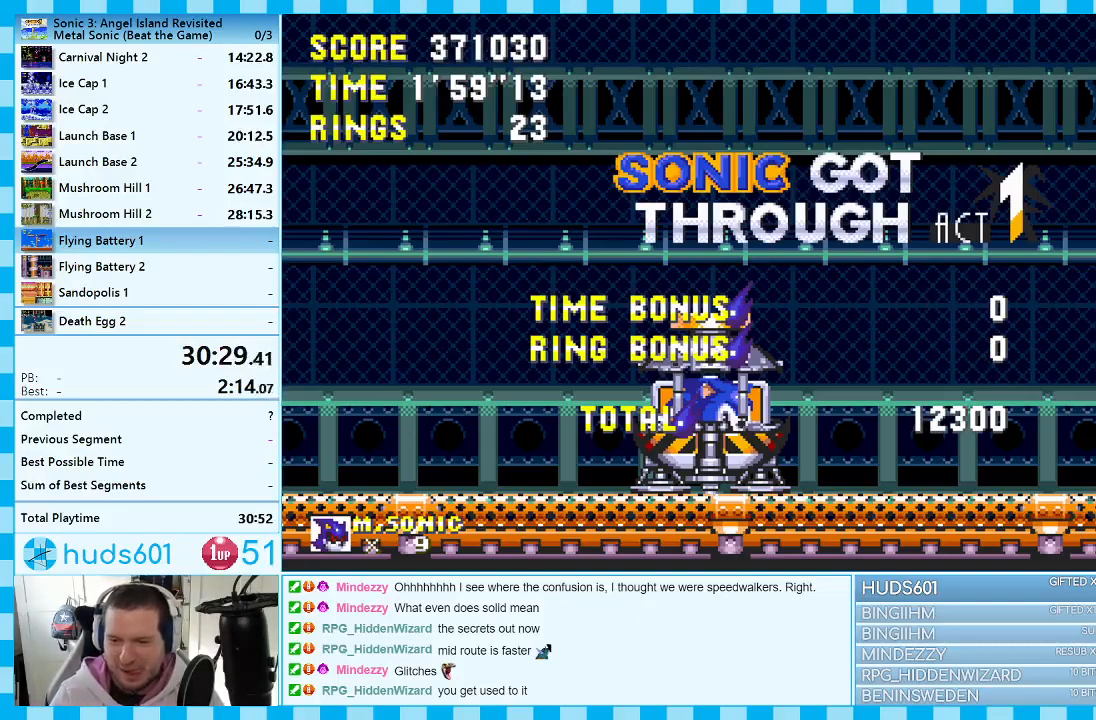
{"buttons": ["DPAD_UP"], "events": []}
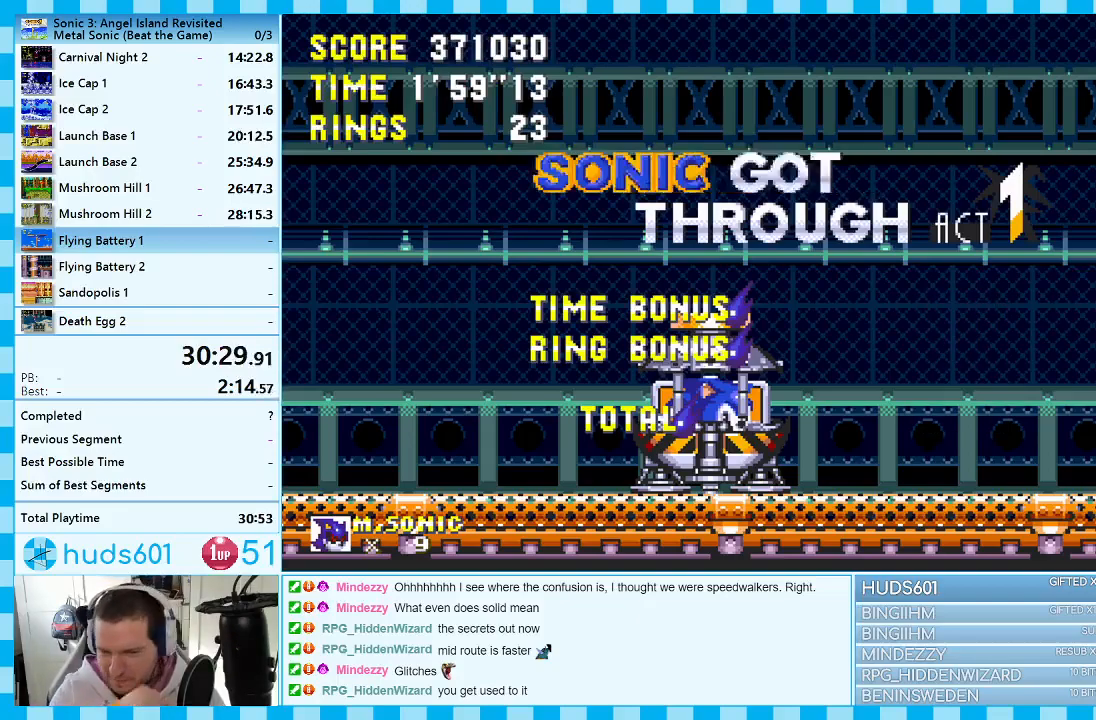
{"buttons": ["DPAD_UP"], "events": []}
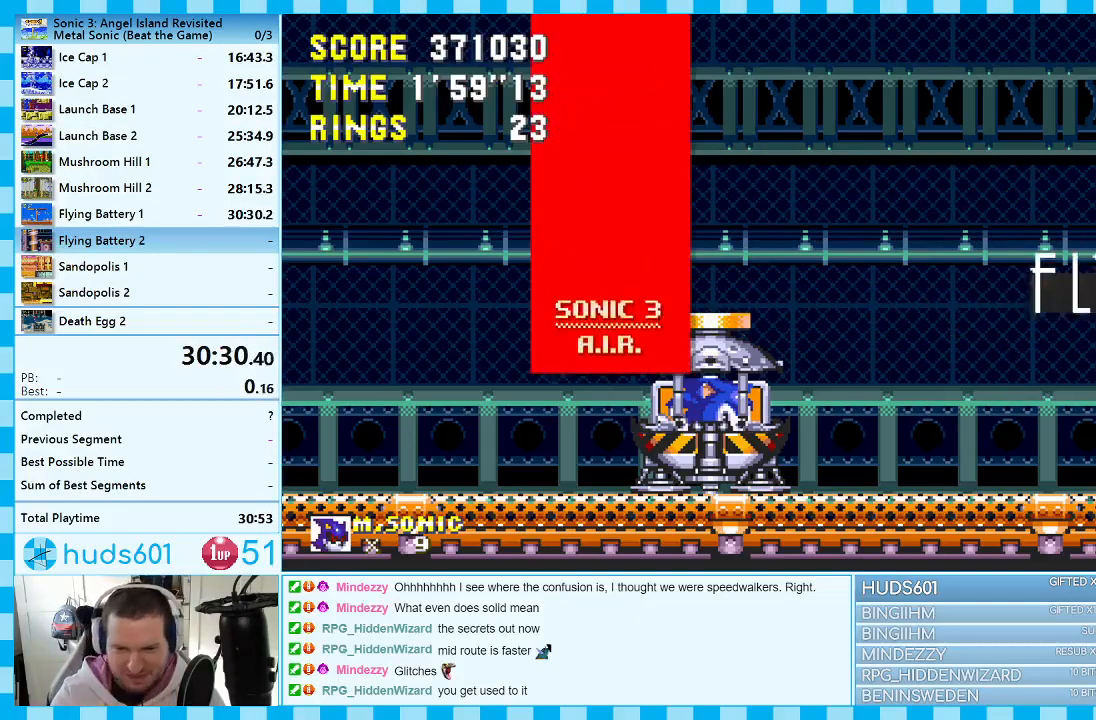
{"buttons": ["DPAD_UP"], "events": [[300, "A", "down"], [383, "A", "up"]]}
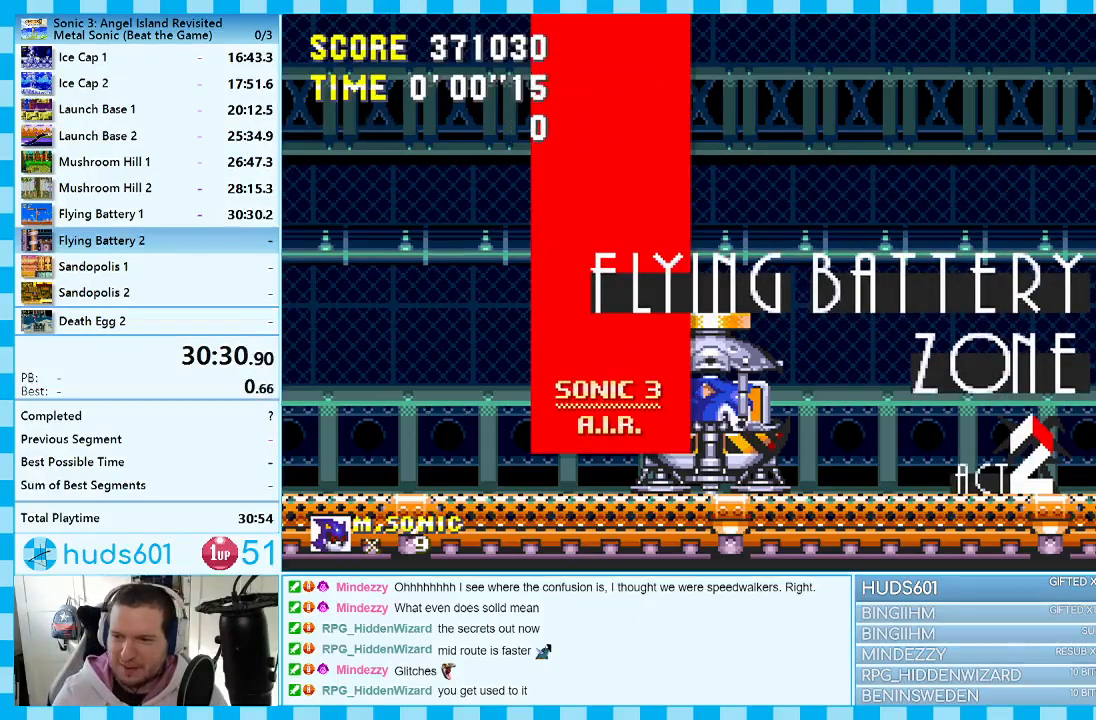
{"buttons": ["DPAD_UP"], "events": []}
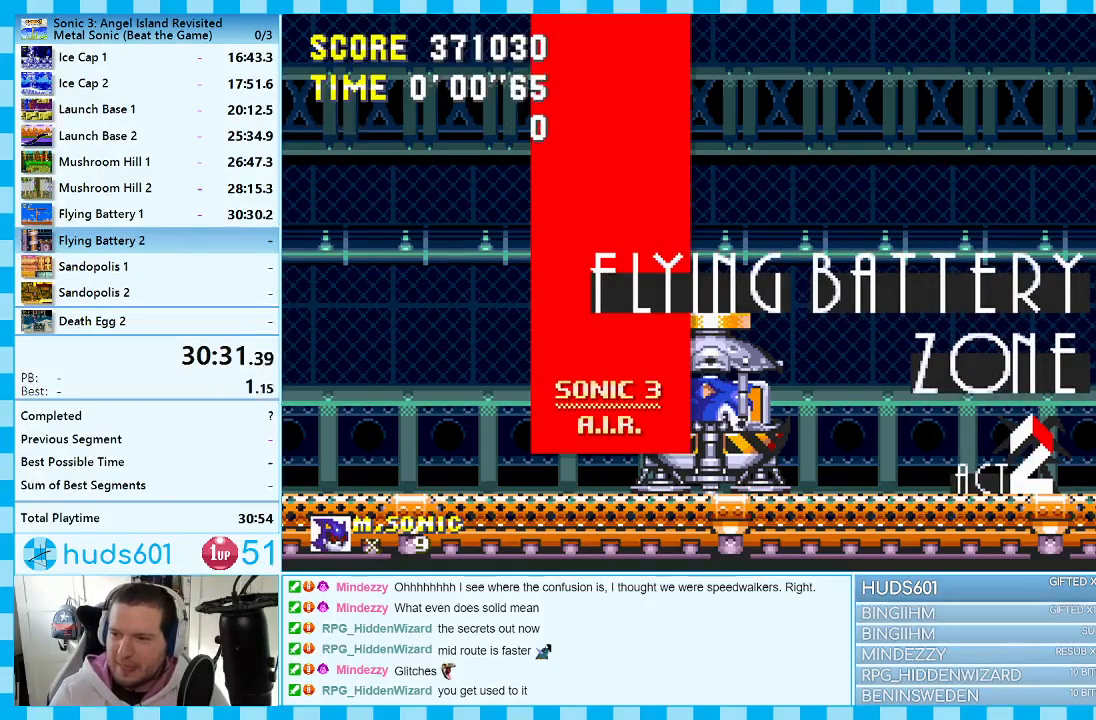
{"buttons": ["DPAD_UP"], "events": []}
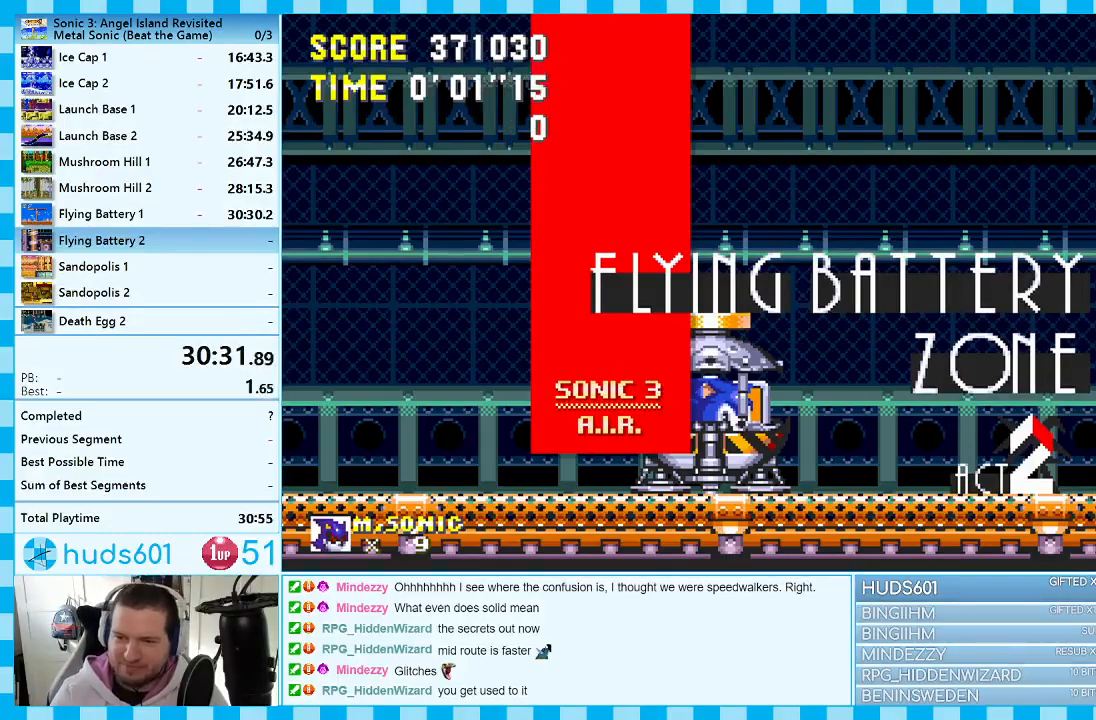
{"buttons": ["DPAD_UP"], "events": []}
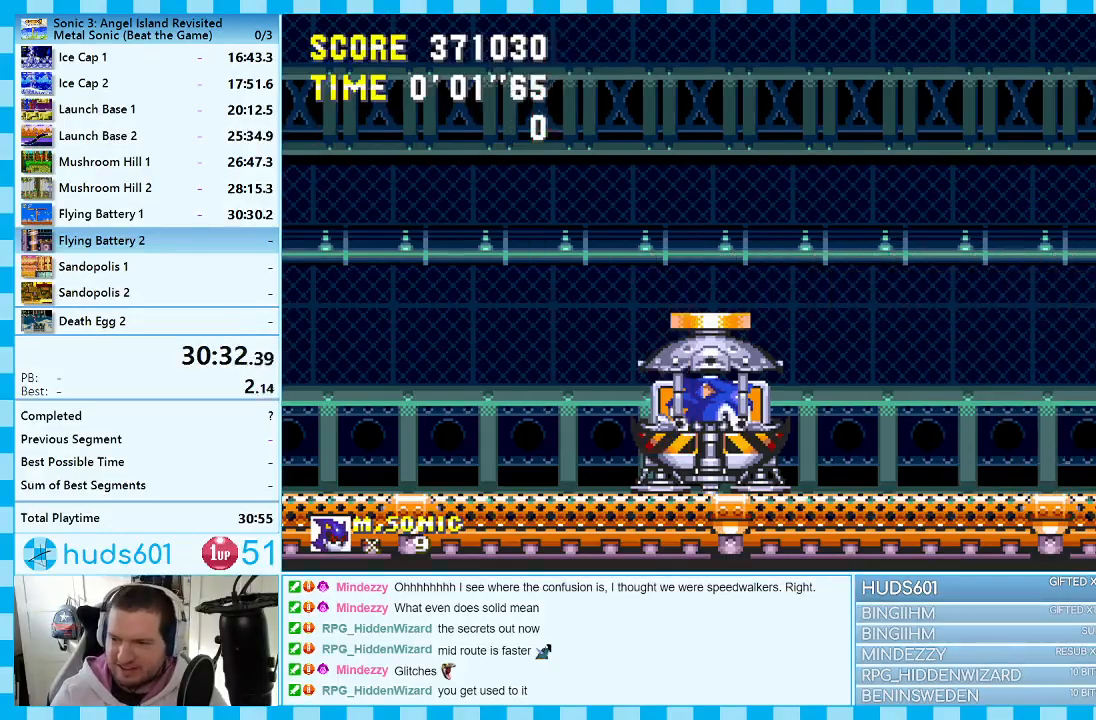
{"buttons": ["DPAD_RIGHT"], "events": [[400, "DPAD_RIGHT", "down"], [417, "DPAD_UP", "up"]]}
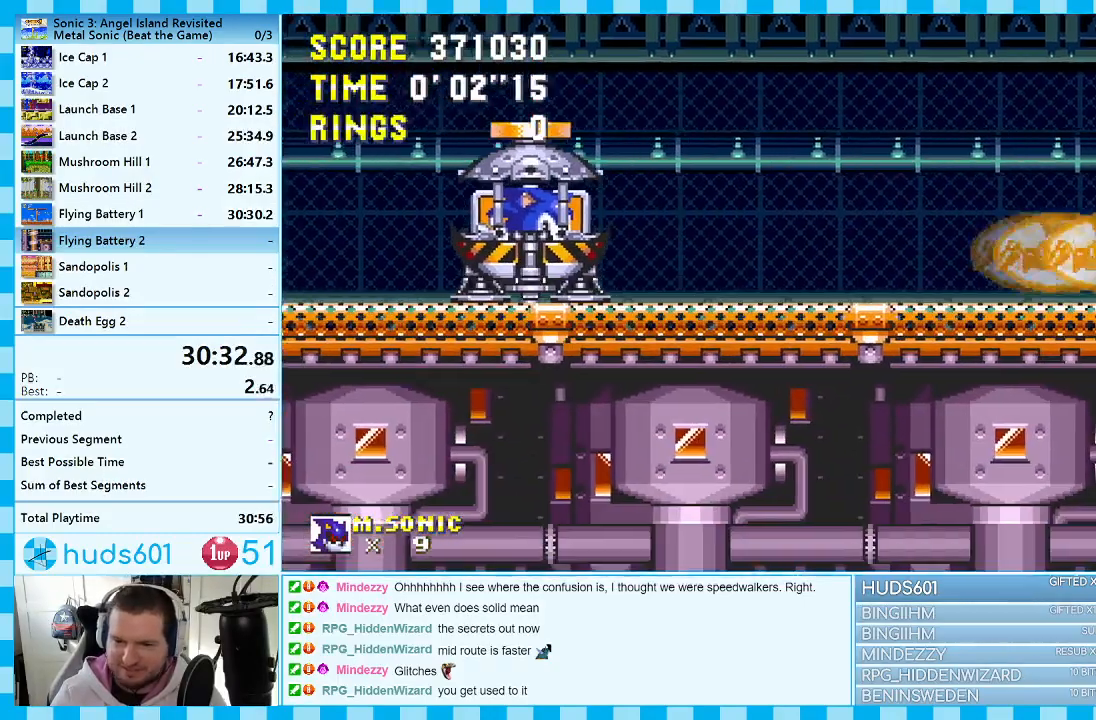
{"buttons": [], "events": [[450, "DPAD_RIGHT", "up"]]}
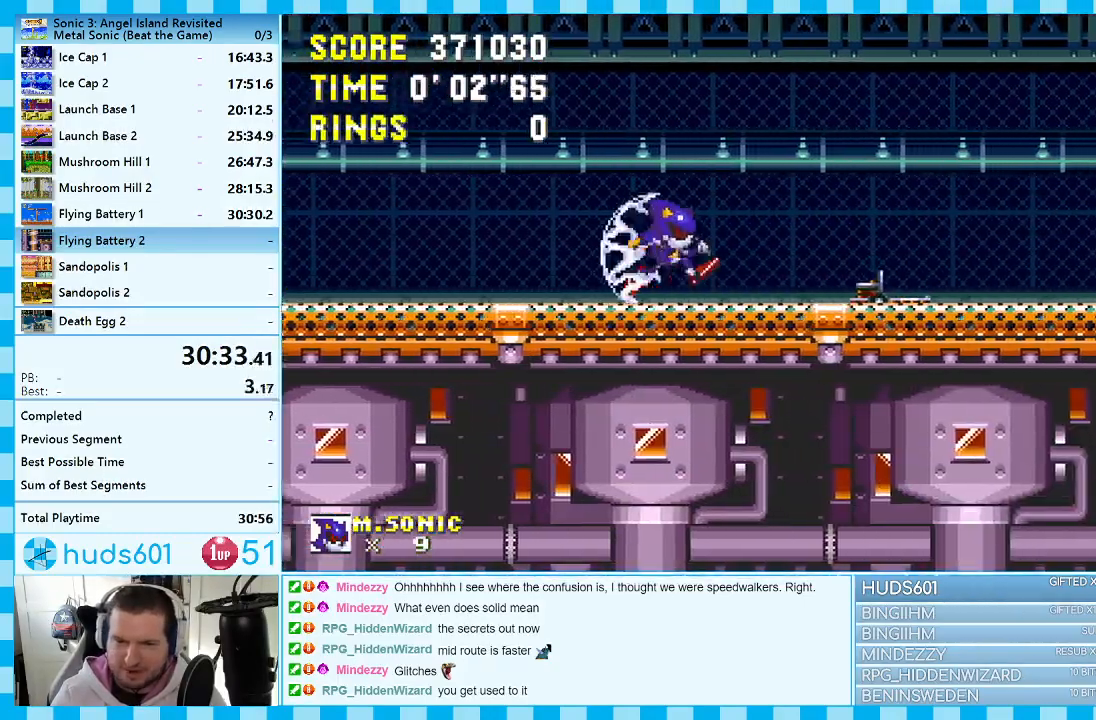
{"buttons": ["DPAD_RIGHT"], "events": [[133, "DPAD_UP", "down"], [233, "A", "down"], [333, "A", "up"], [350, "DPAD_UP", "up"], [433, "DPAD_RIGHT", "down"]]}
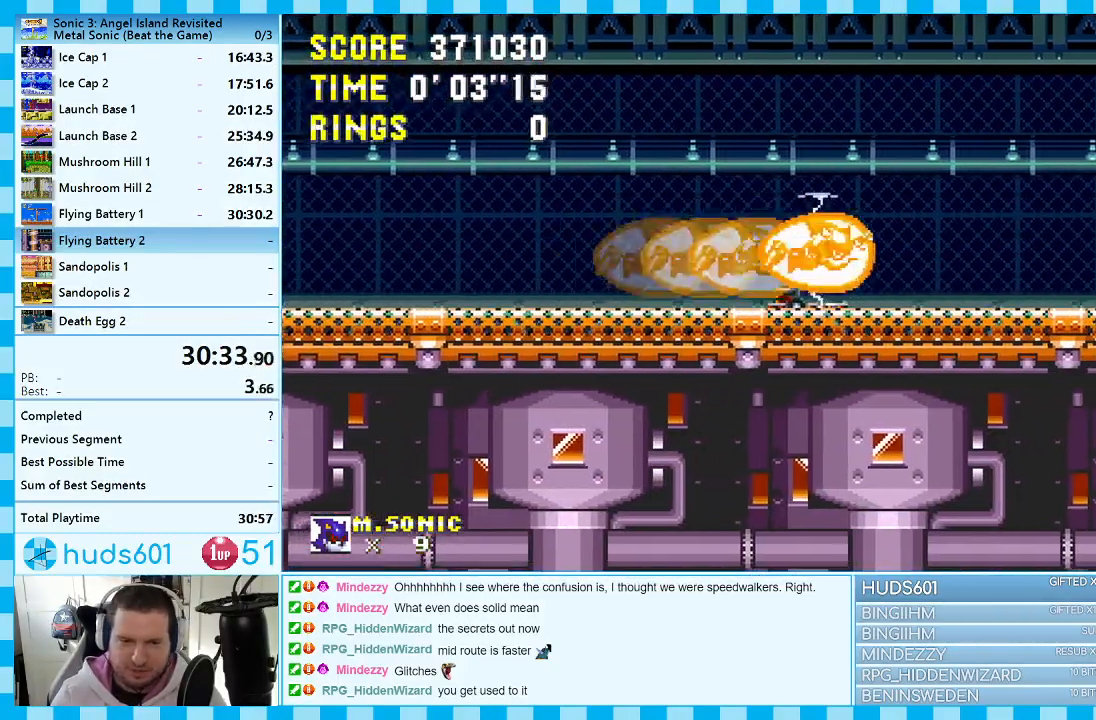
{"buttons": ["DPAD_RIGHT"], "events": []}
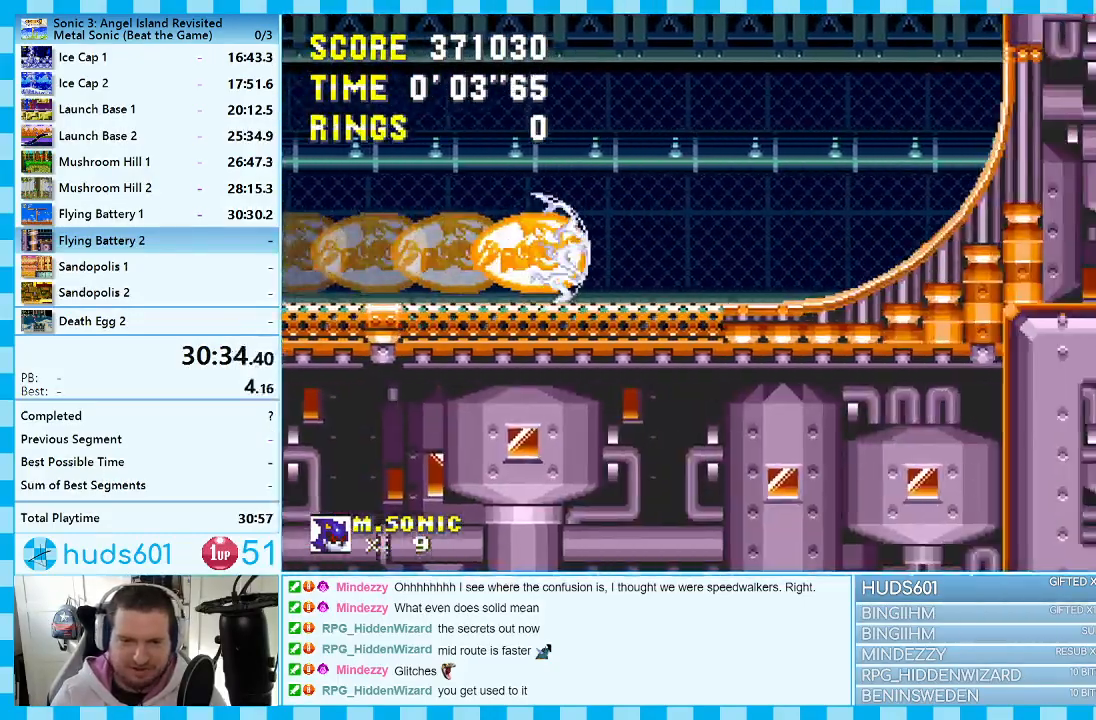
{"buttons": ["DPAD_RIGHT"], "events": []}
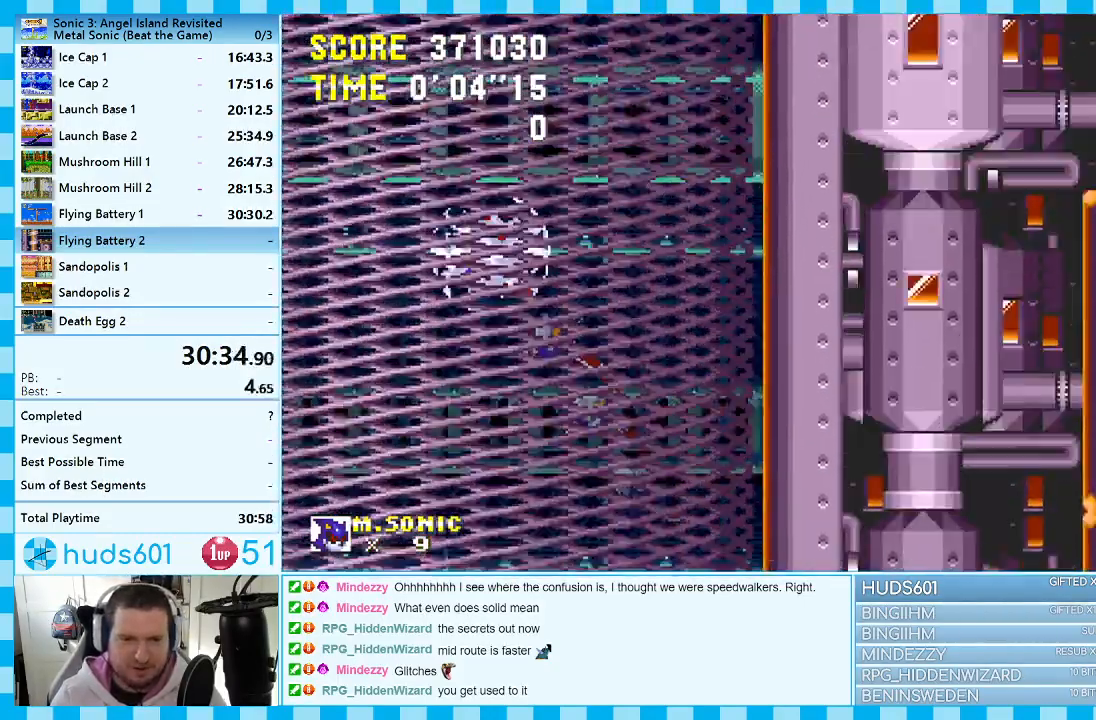
{"buttons": ["DPAD_RIGHT"], "events": []}
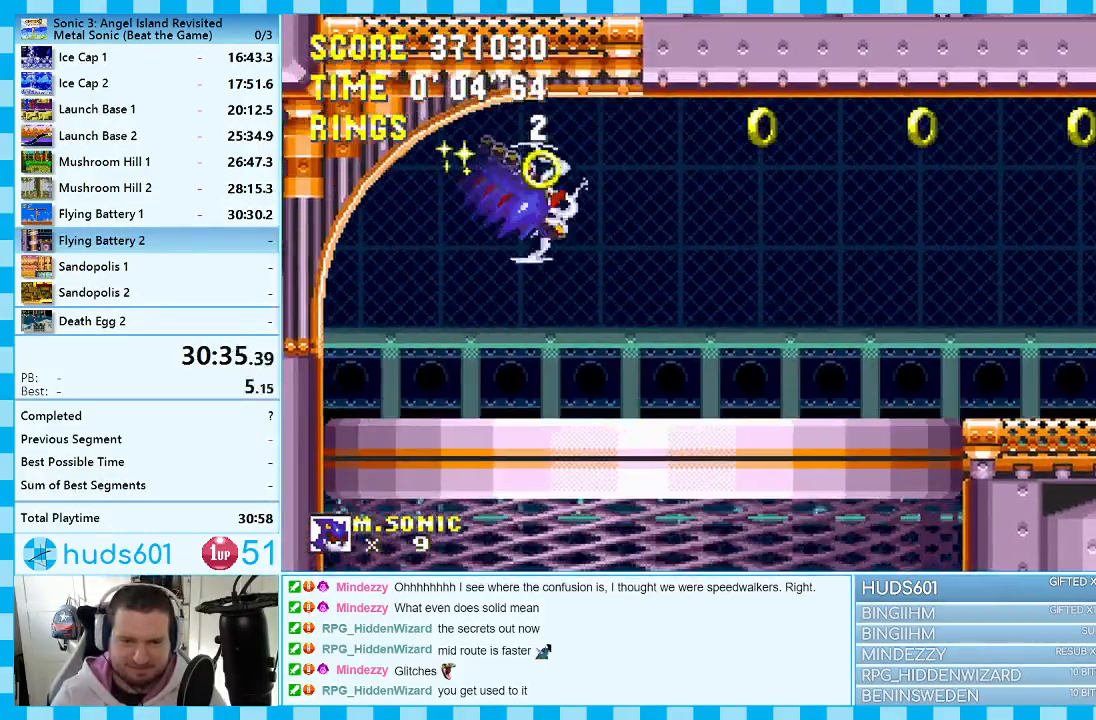
{"buttons": ["DPAD_RIGHT"], "events": [[317, "A", "down"], [383, "A", "up"]]}
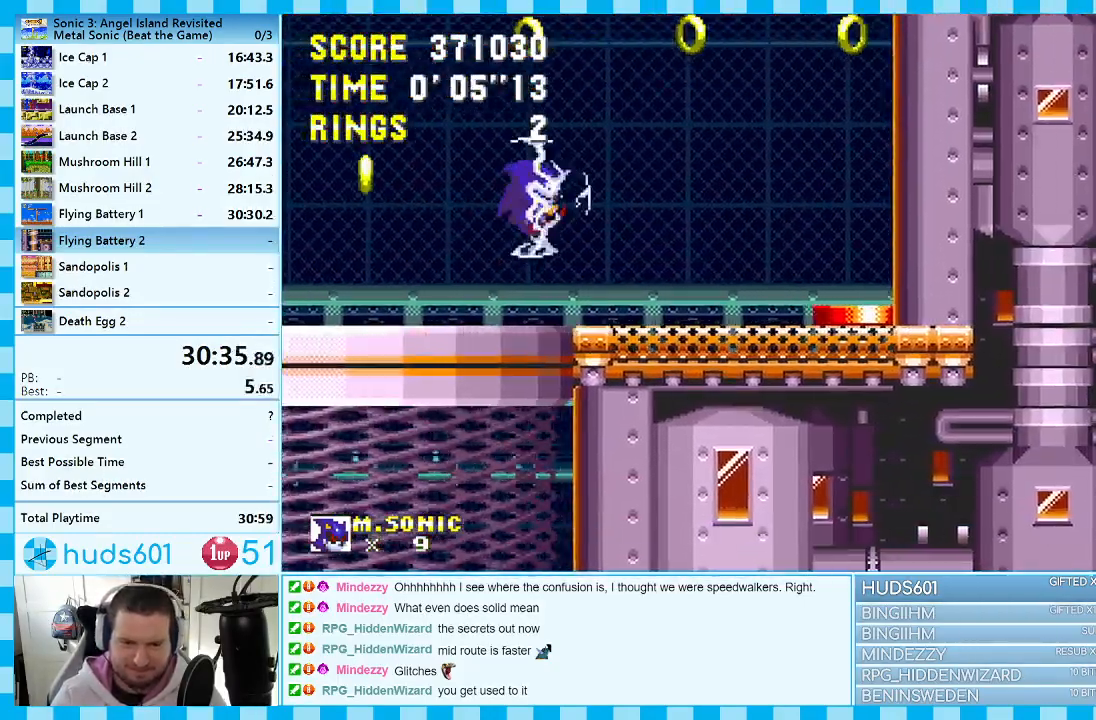
{"buttons": [], "events": [[167, "DPAD_RIGHT", "up"]]}
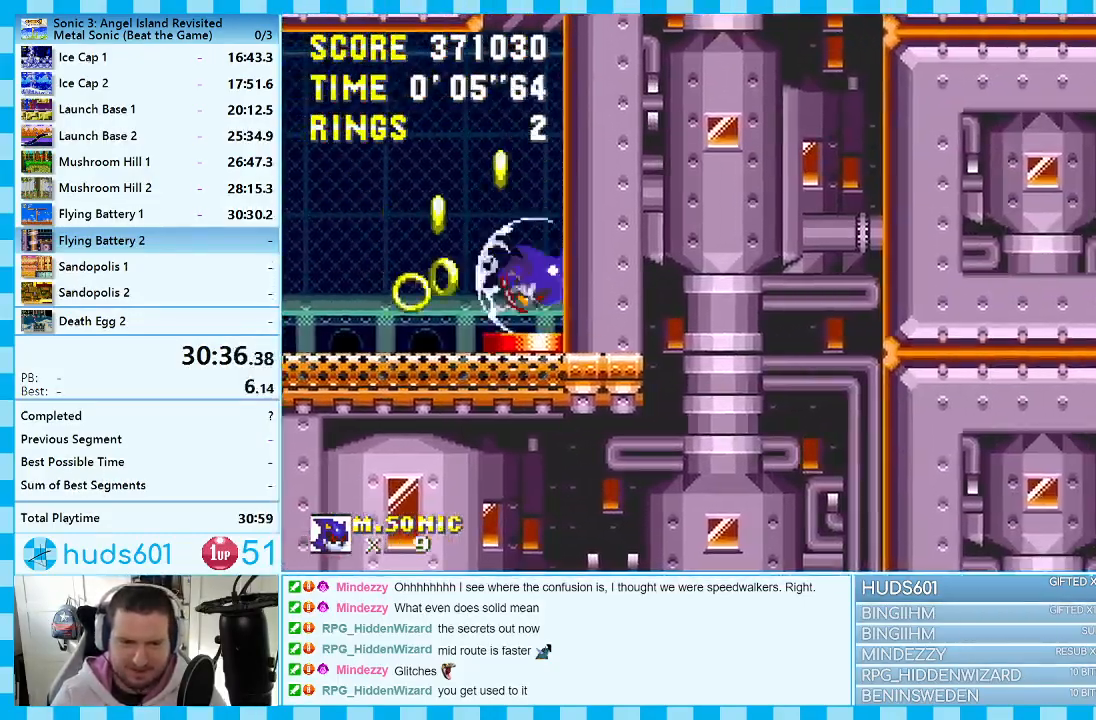
{"buttons": [], "events": []}
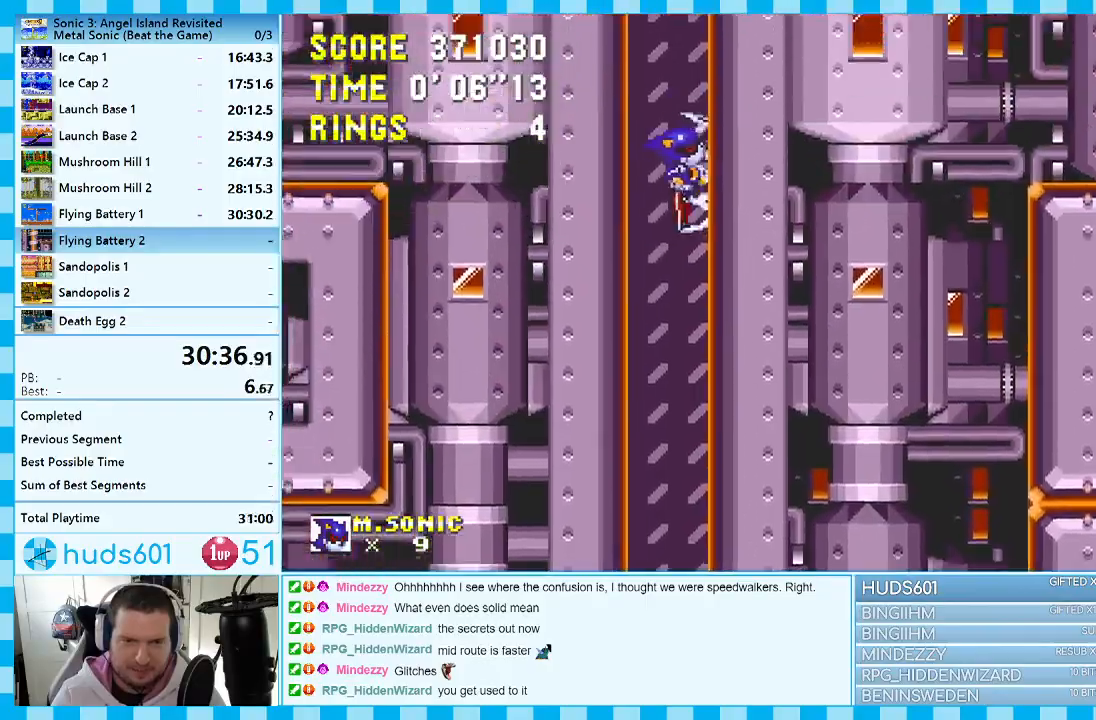
{"buttons": [], "events": []}
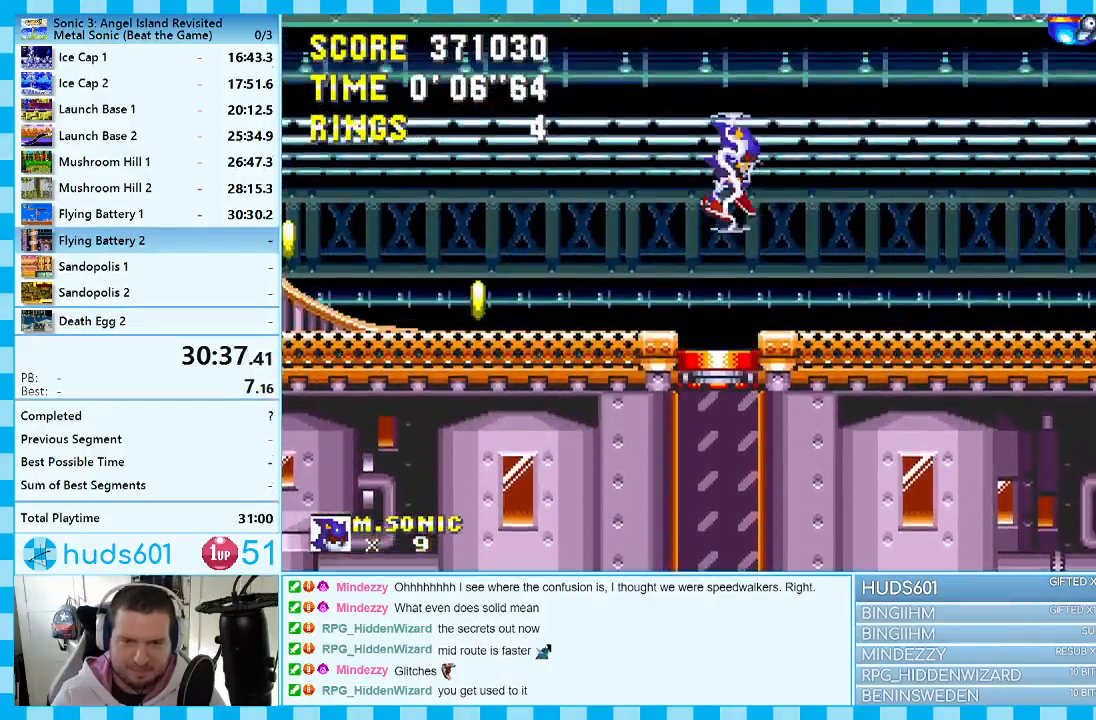
{"buttons": [], "events": []}
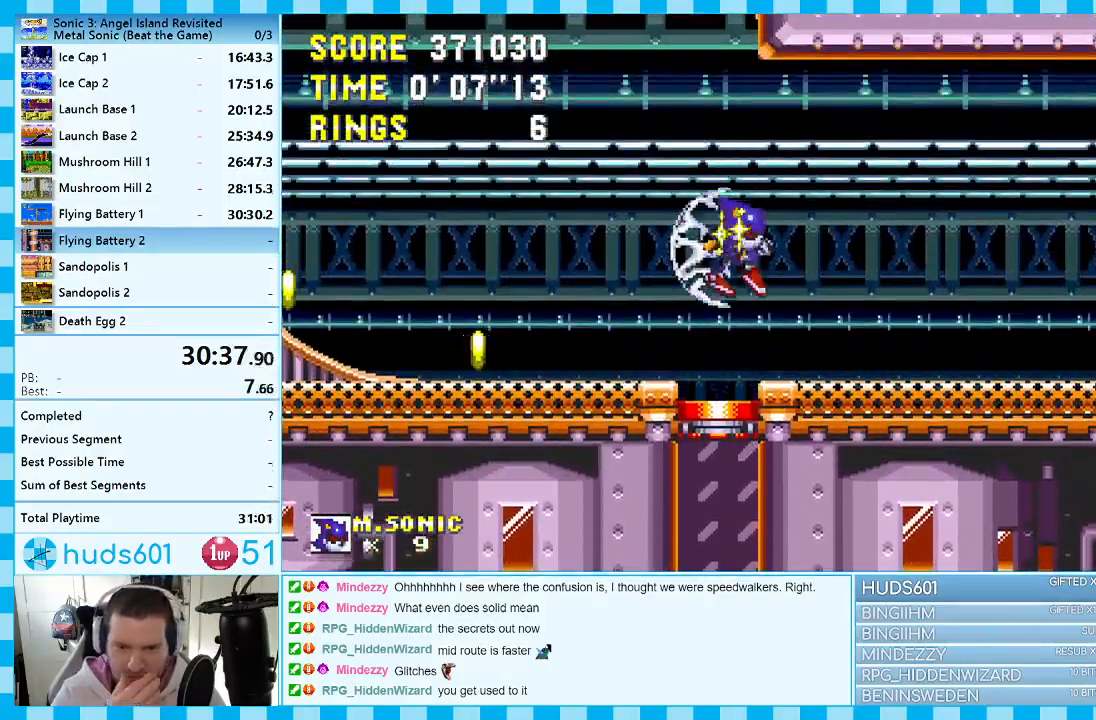
{"buttons": [], "events": []}
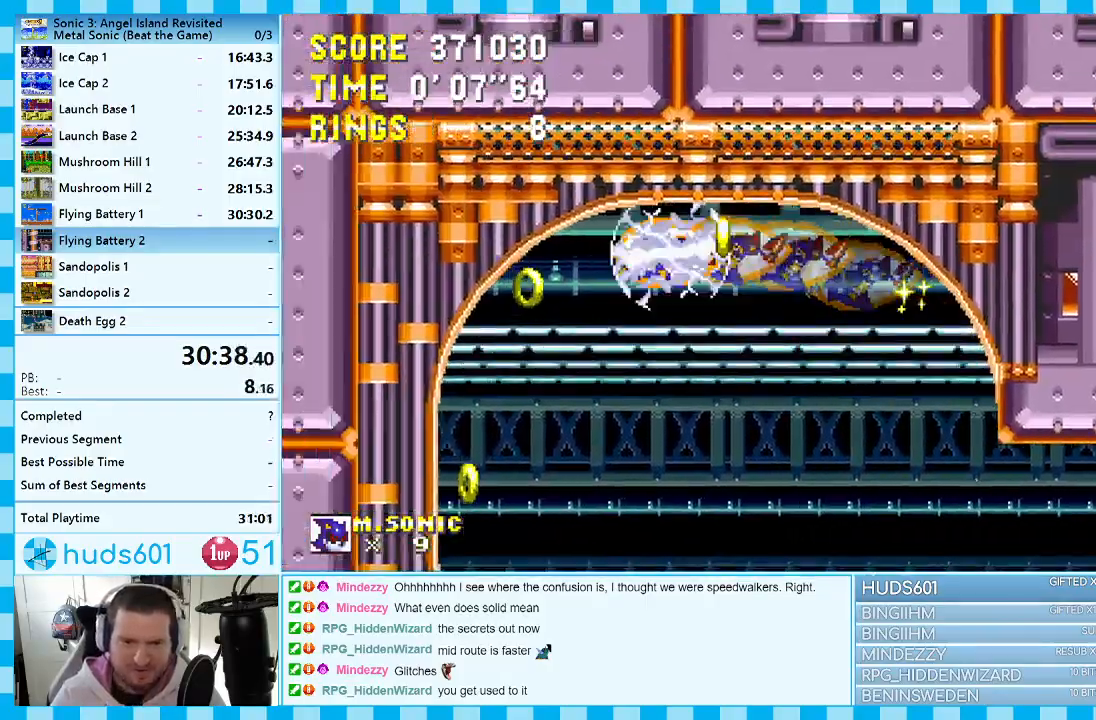
{"buttons": ["DPAD_RIGHT"], "events": [[133, "DPAD_RIGHT", "down"]]}
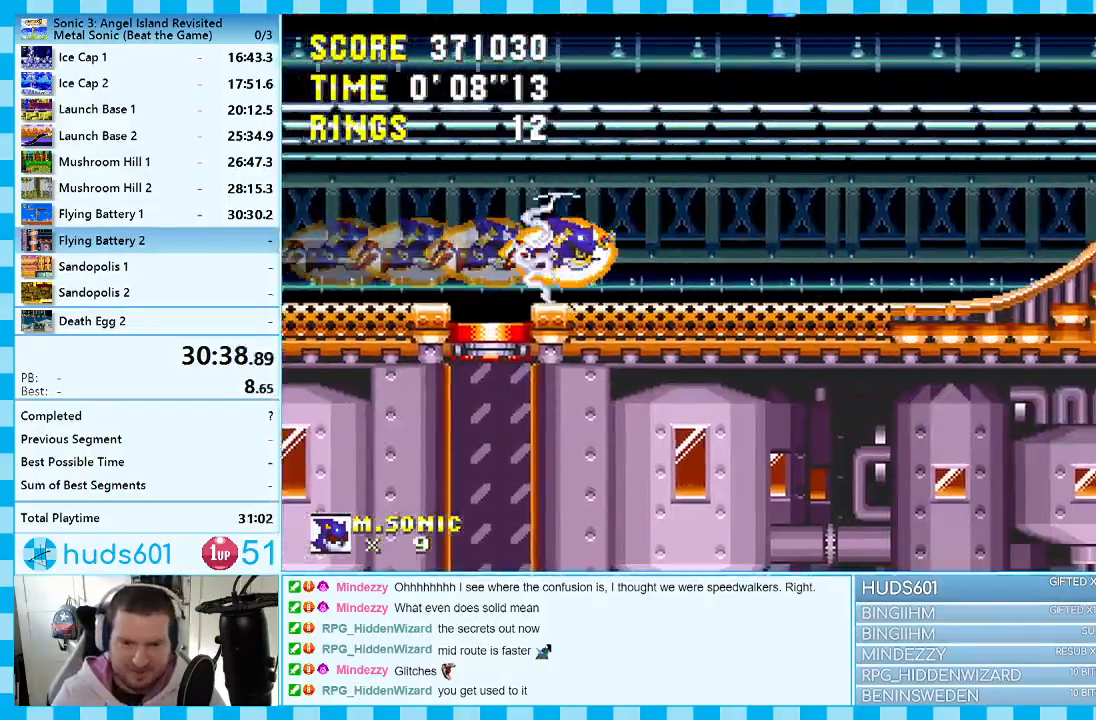
{"buttons": ["DPAD_RIGHT"], "events": []}